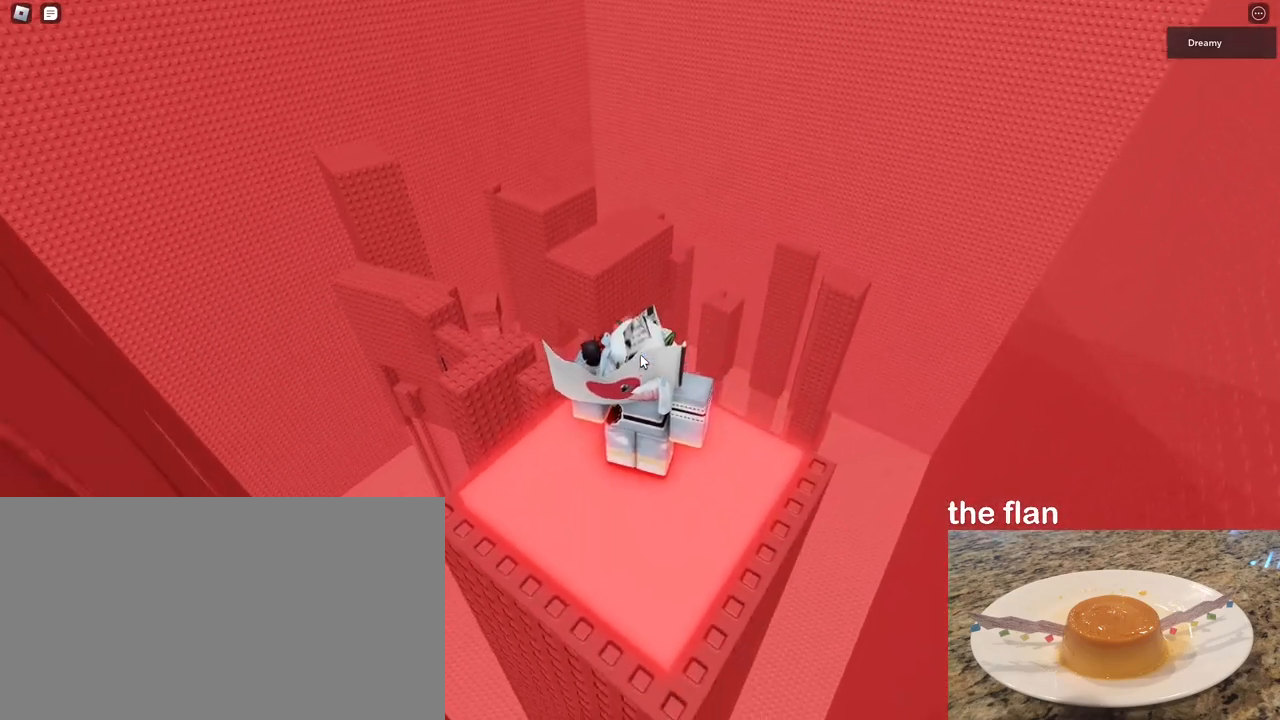
Gameplay with keyboard and mouse; each line is a JSON object with the keys and mouse buttons held at the frame after it. "events" lists presses ("down") and releases ("up") of "a", "ctrl", "d", "e", "q", "s", "shift", "space", "w", "mouse_left", "mouse_right", "mouse_mb4" and "mouse_mb5" between this image and that frame as [ms after this image, input, new state], when the widget could be followed in between. "mouse_left", "mouse_right", "mouse_mb4", "mouse_mb5" = the "left", "right", "mb4", "mb5" buttons of the "mouse" list. No other keys are recorded. Fast repeated clicks can show as one long hold. Mouse movement is not recorded. Not read: mouse_wheel.
{"keys": [], "mouse": [], "events": [[50, "mouse_right", "up"]]}
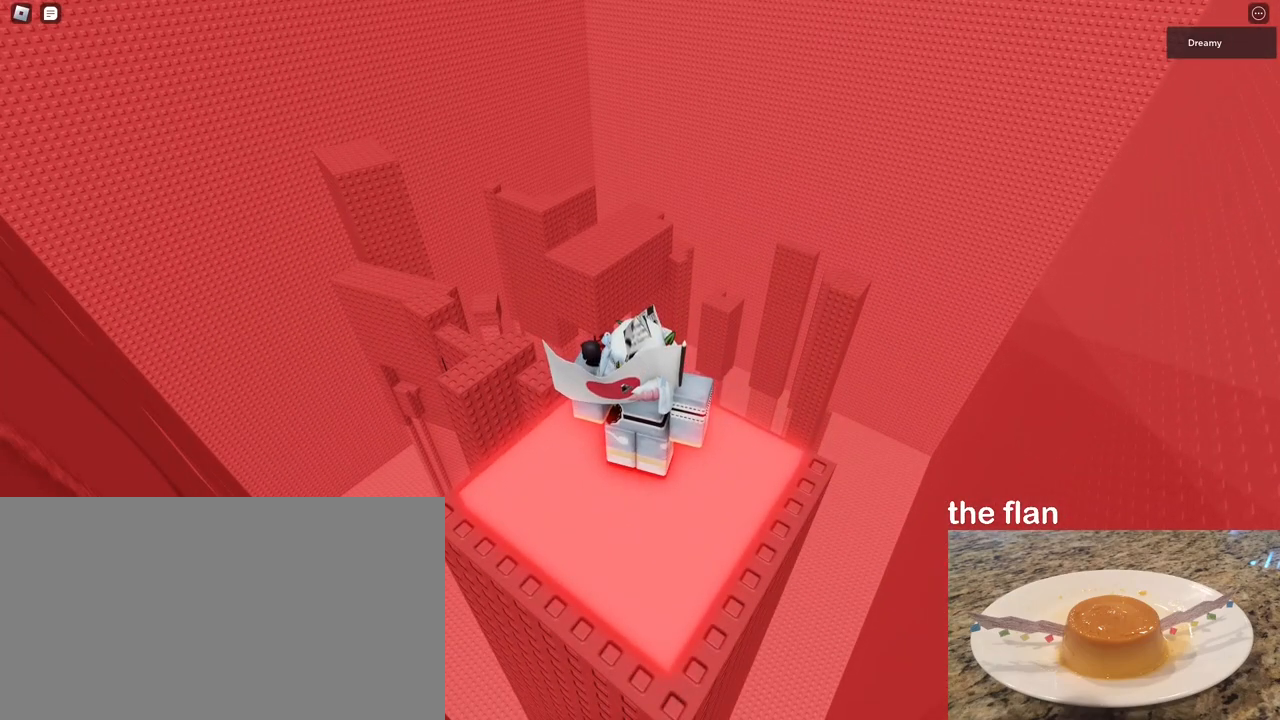
{"keys": [], "mouse": [], "events": []}
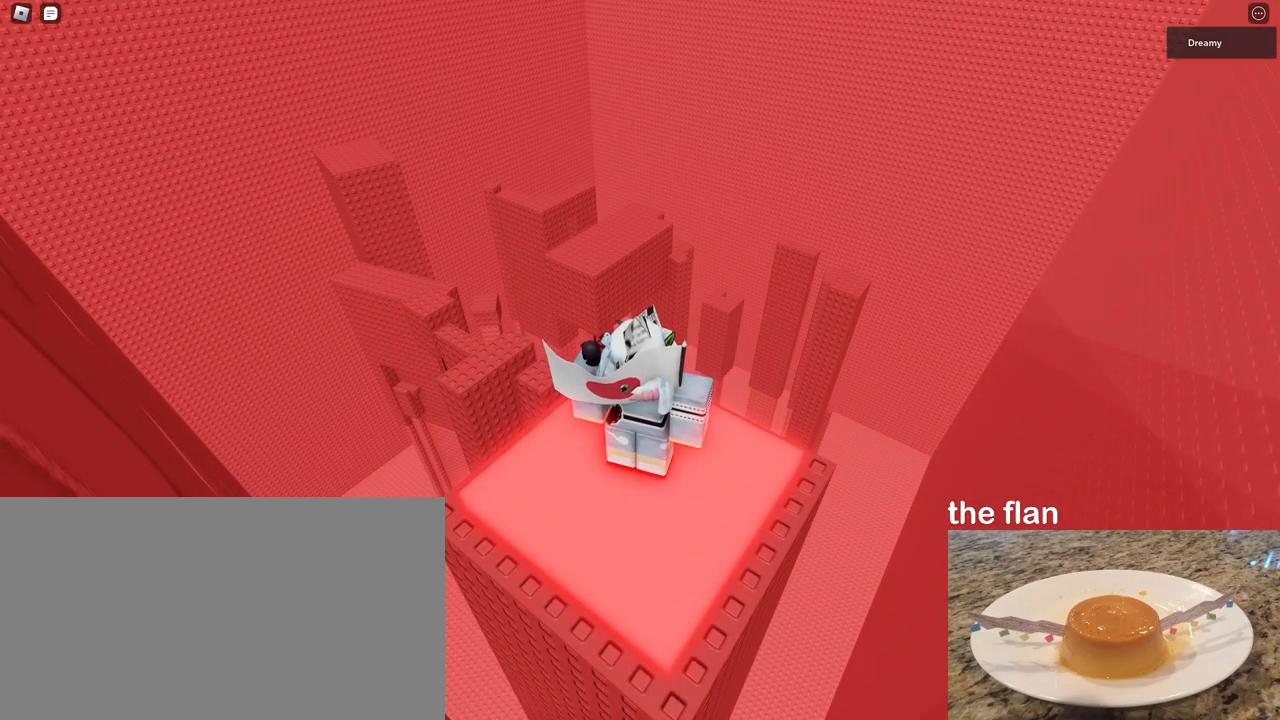
{"keys": [], "mouse": [], "events": [[367, "a", "down"], [483, "a", "up"]]}
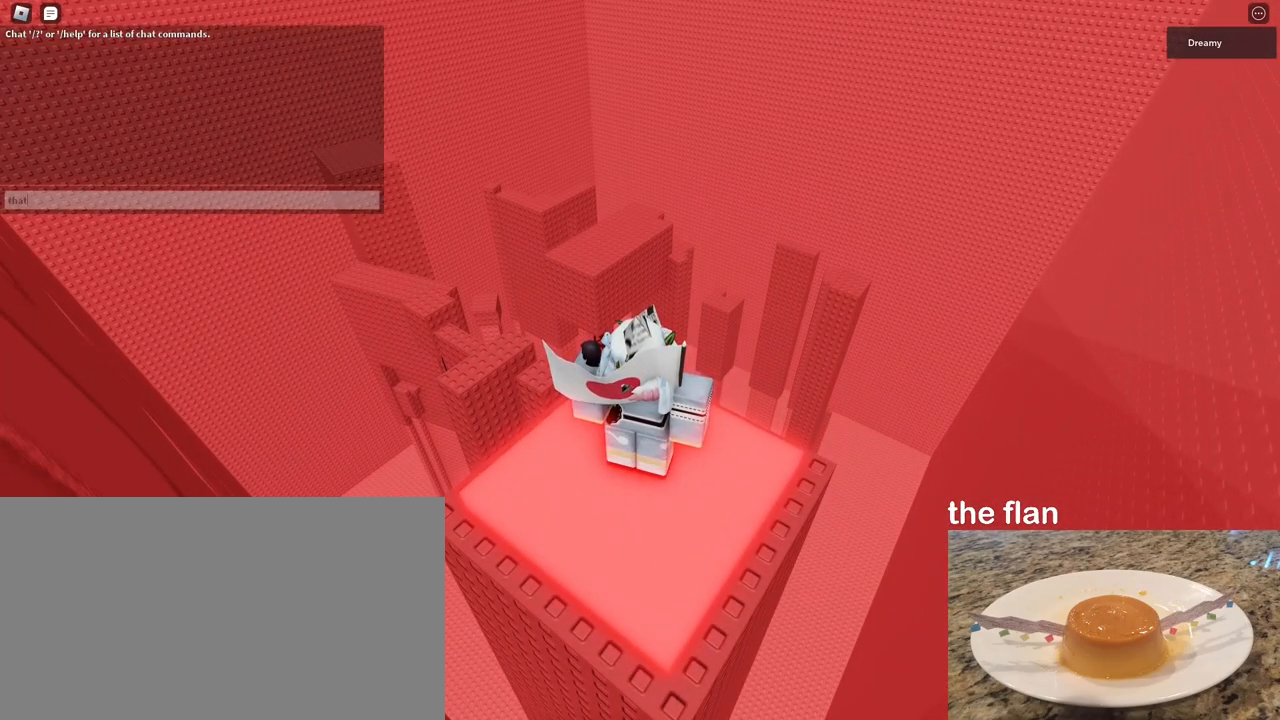
{"keys": ["space"], "mouse": [], "events": [[17, "space", "down"], [83, "w", "down"], [133, "space", "up"], [150, "a", "down"], [200, "w", "up"], [250, "s", "down"], [283, "a", "up"], [317, "space", "down"], [333, "s", "up"], [400, "a", "down"], [417, "space", "up"], [467, "space", "down"], [483, "a", "up"]]}
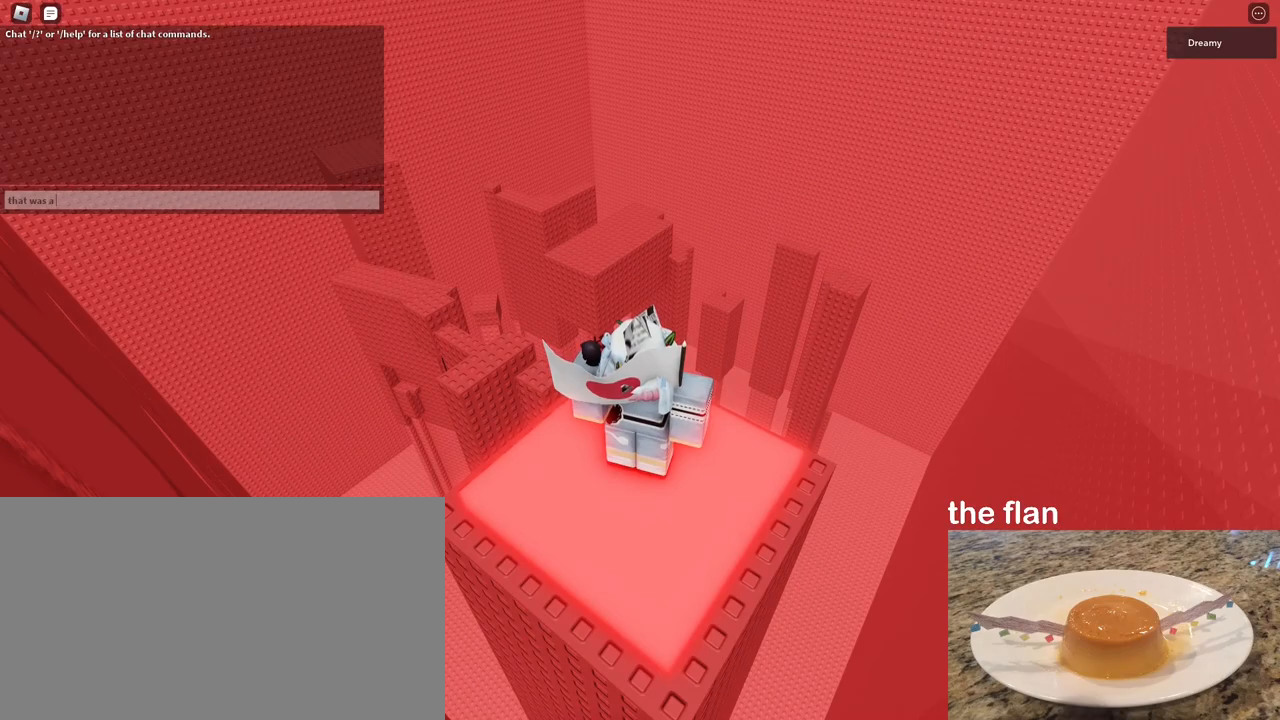
{"keys": [], "mouse": [], "events": [[67, "a", "down"], [83, "space", "up"], [200, "a", "up"], [233, "space", "down"], [367, "space", "up"]]}
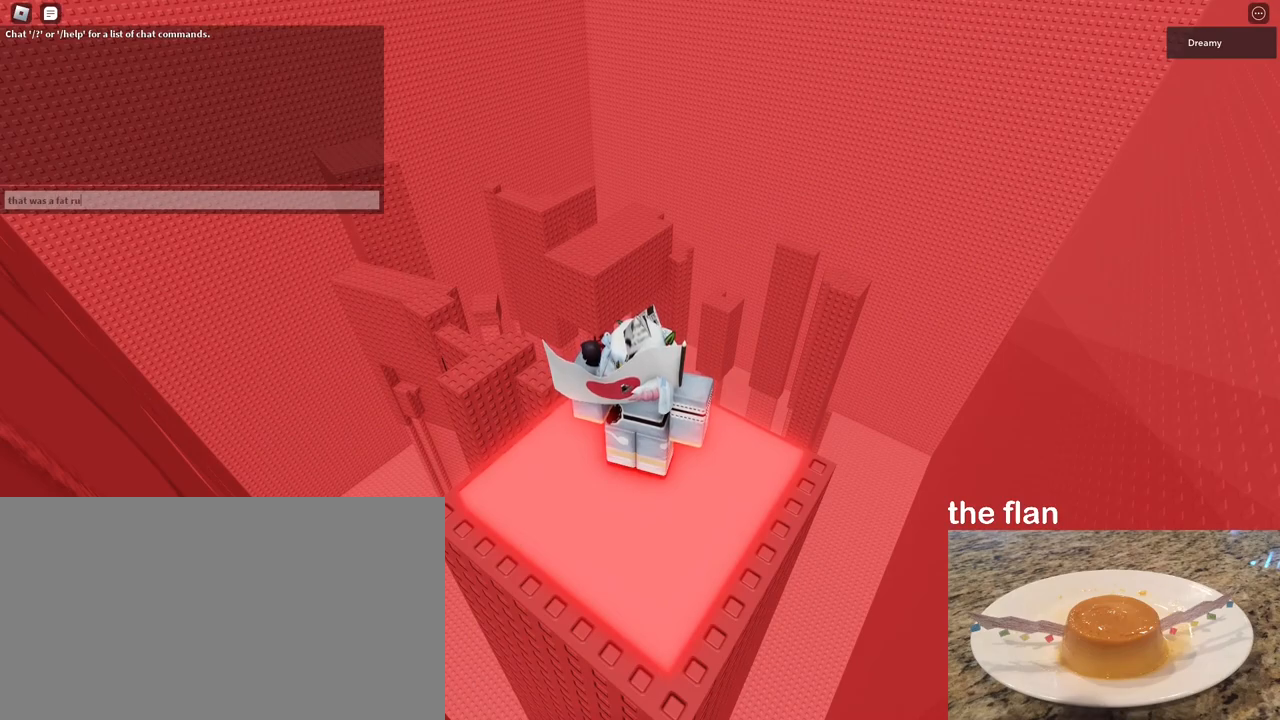
{"keys": [], "mouse": [], "events": [[400, "d", "down"], [483, "d", "up"]]}
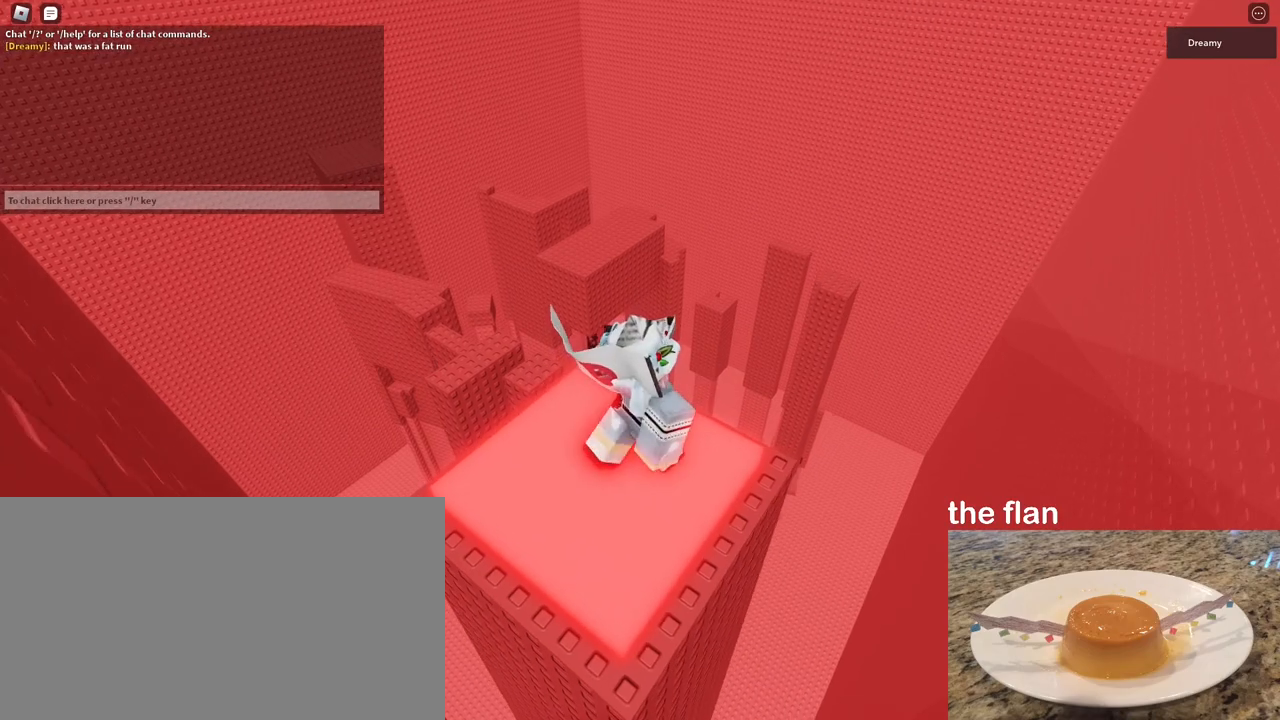
{"keys": [], "mouse": ["right"], "events": [[100, "s", "down"], [183, "a", "down"], [200, "s", "up"], [233, "a", "up"], [233, "mouse_right", "down"]]}
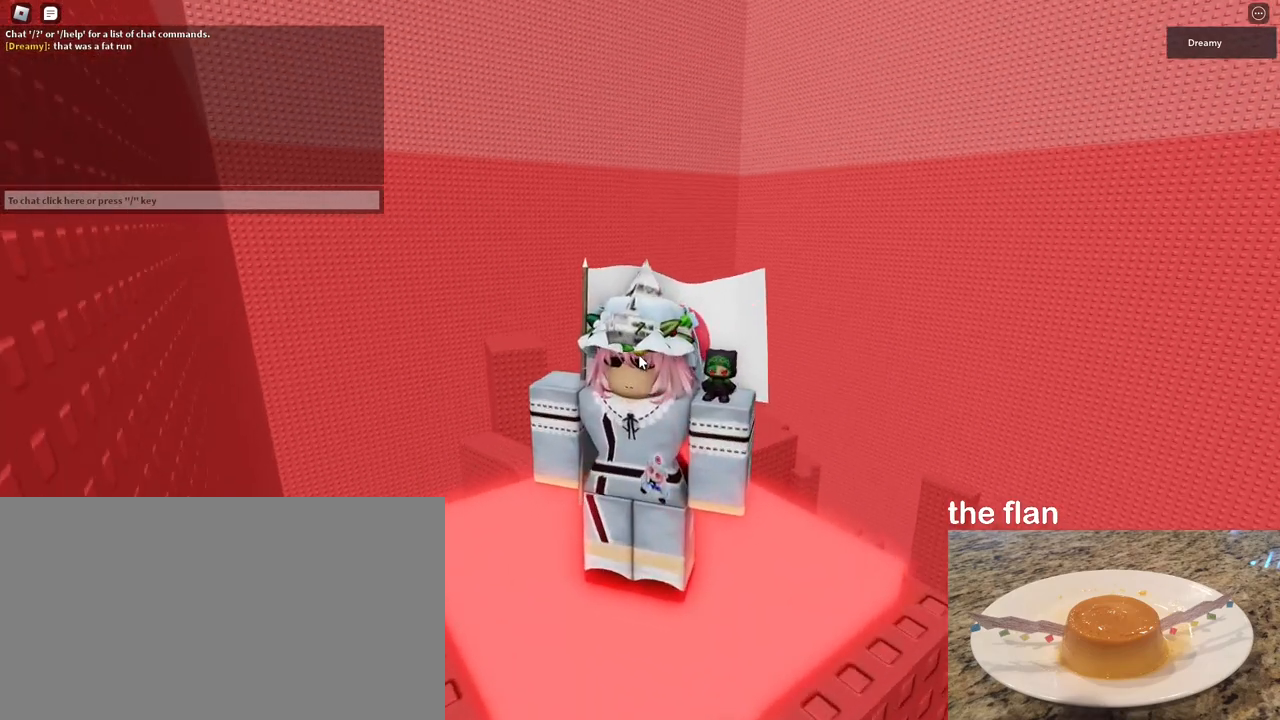
{"keys": [], "mouse": [], "events": [[267, "mouse_right", "up"]]}
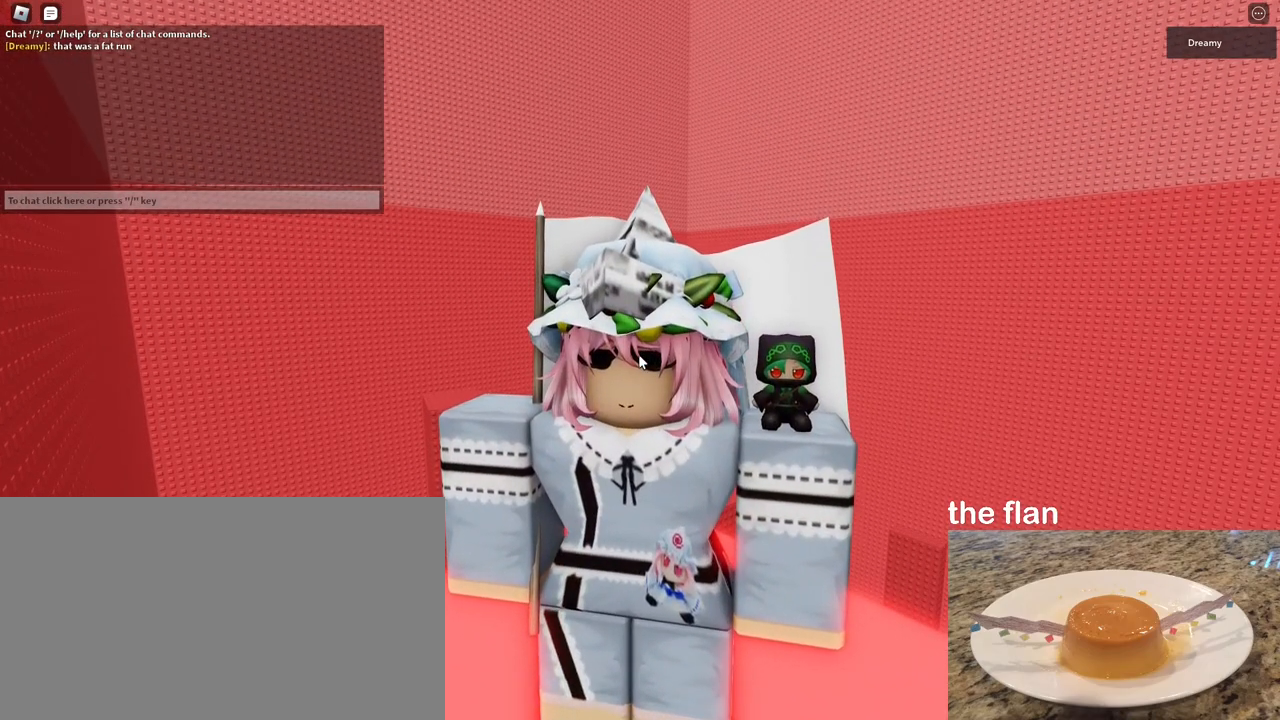
{"keys": [], "mouse": [], "events": []}
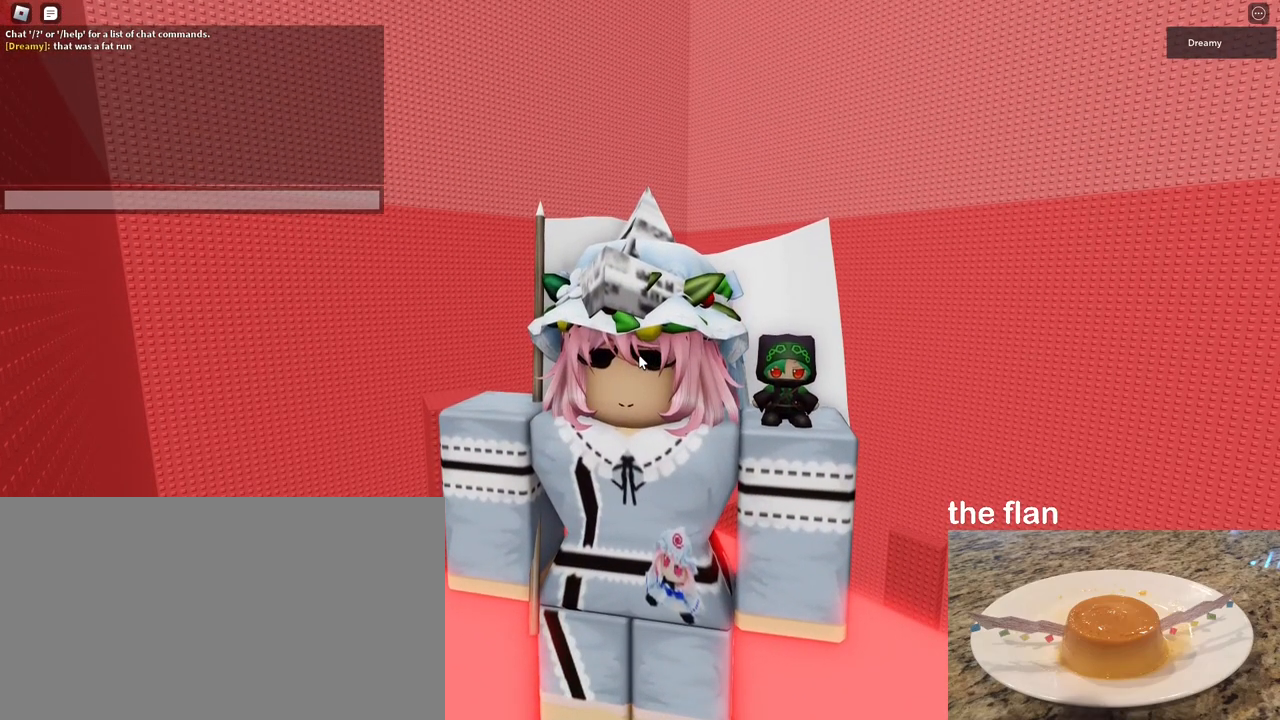
{"keys": [], "mouse": [], "events": [[150, "d", "down"], [233, "d", "up"], [433, "w", "down"], [500, "w", "up"]]}
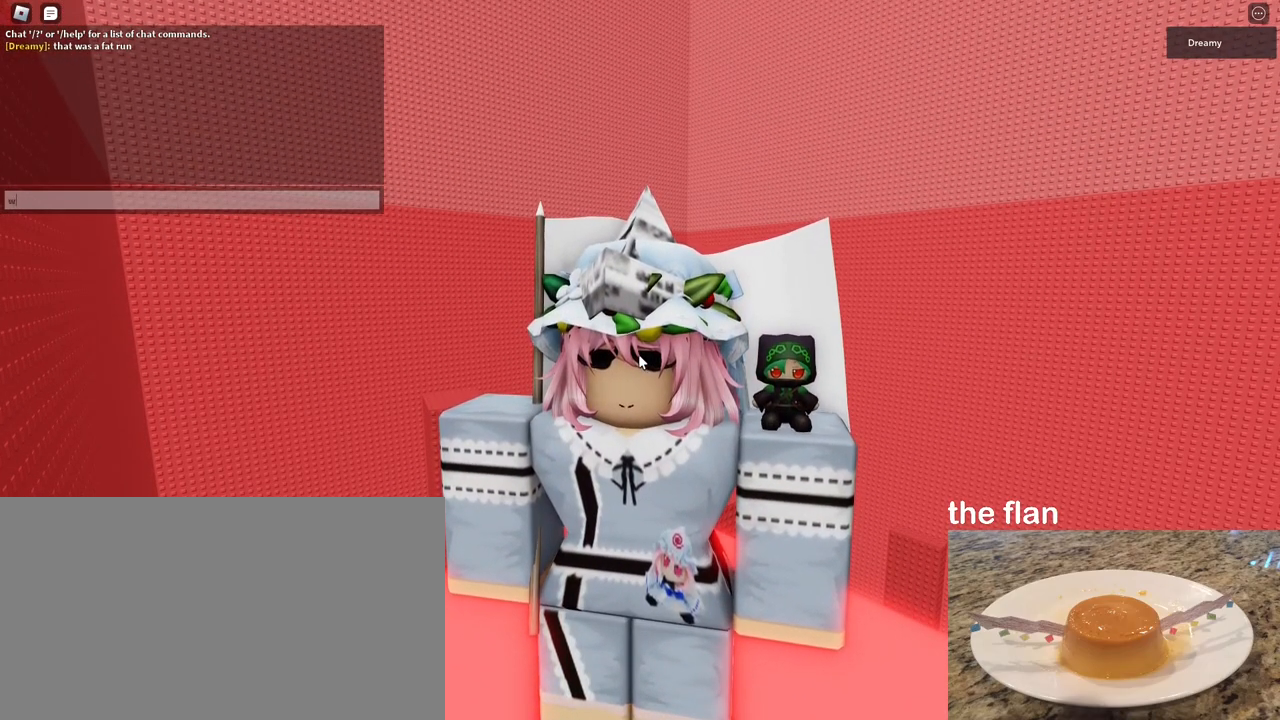
{"keys": ["space"], "mouse": [], "events": [[83, "a", "down"], [183, "a", "up"], [200, "space", "down"], [283, "d", "down"], [317, "space", "up"], [383, "d", "up"], [417, "space", "down"]]}
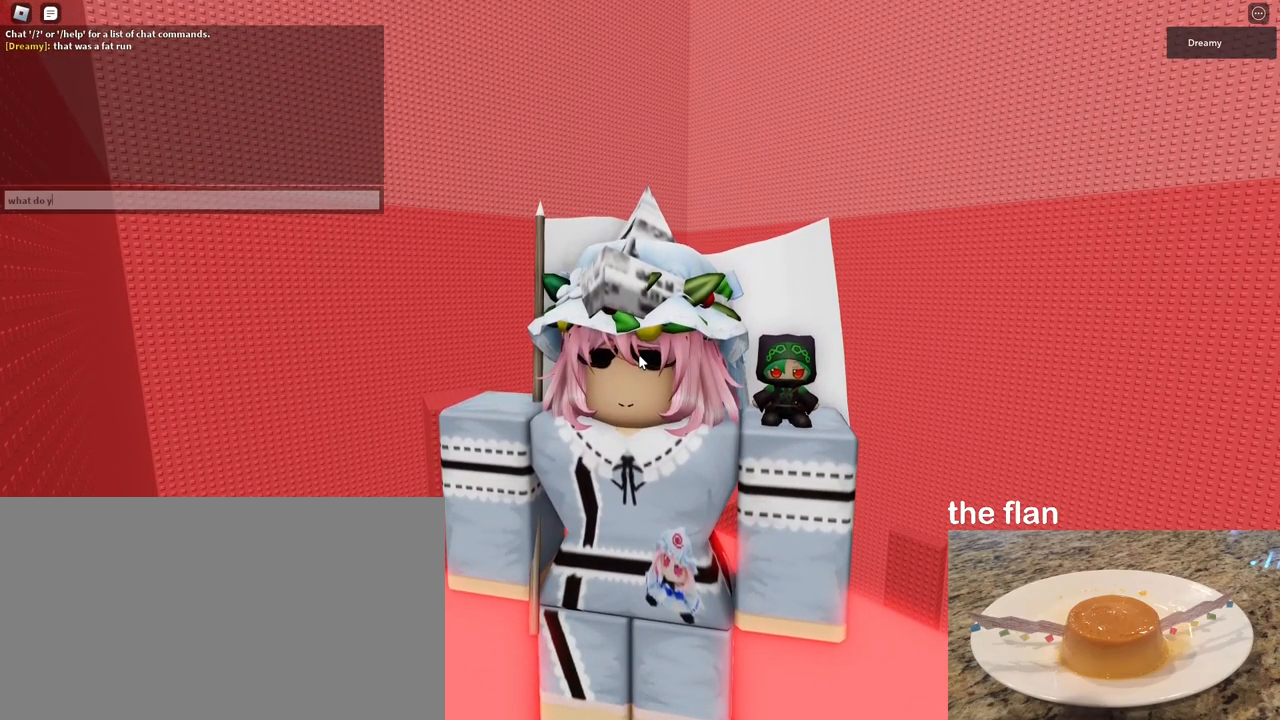
{"keys": [], "mouse": [], "events": [[50, "space", "up"], [183, "space", "down"], [283, "space", "up"]]}
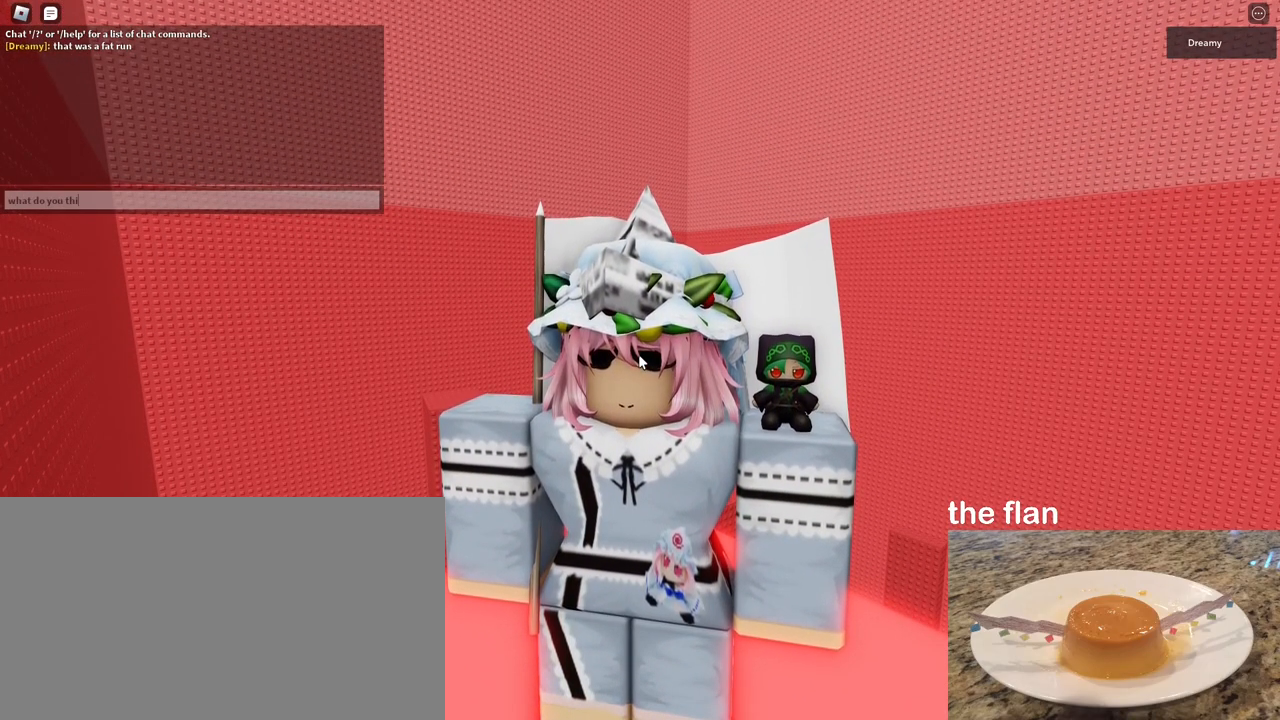
{"keys": [], "mouse": [], "events": [[183, "space", "down"], [217, "a", "down"], [267, "space", "up"], [283, "a", "up"]]}
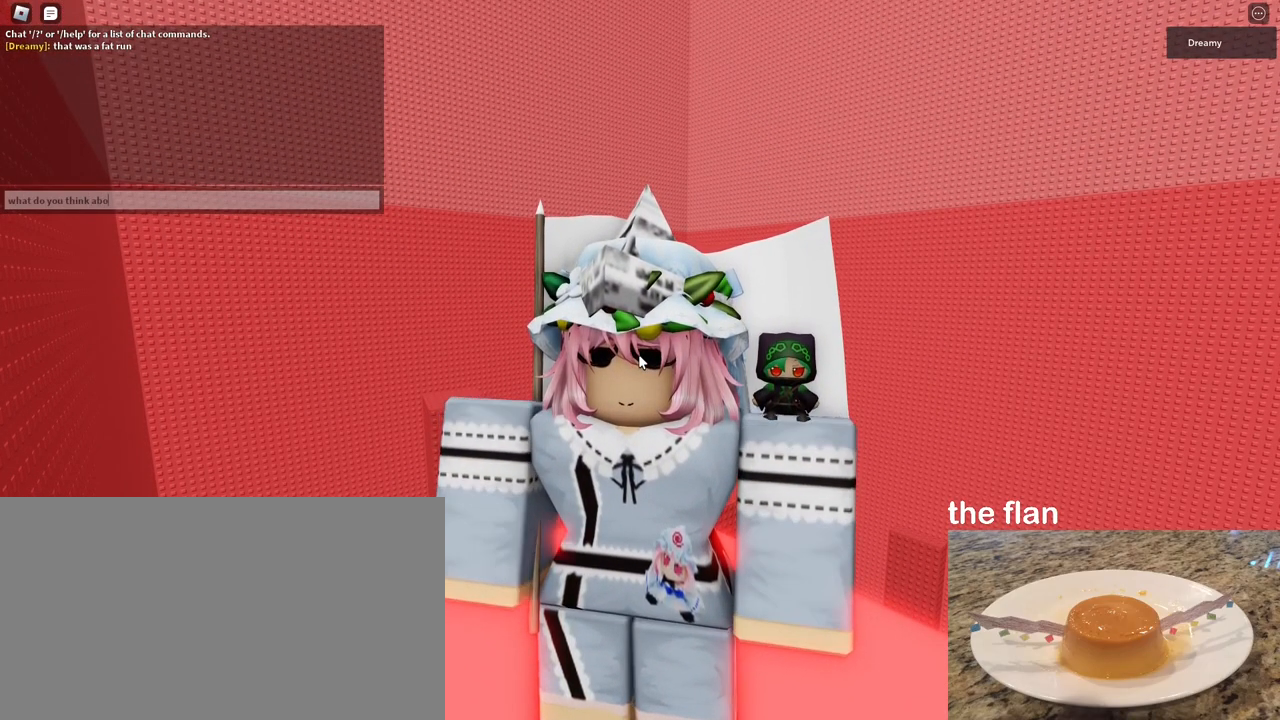
{"keys": [], "mouse": [], "events": []}
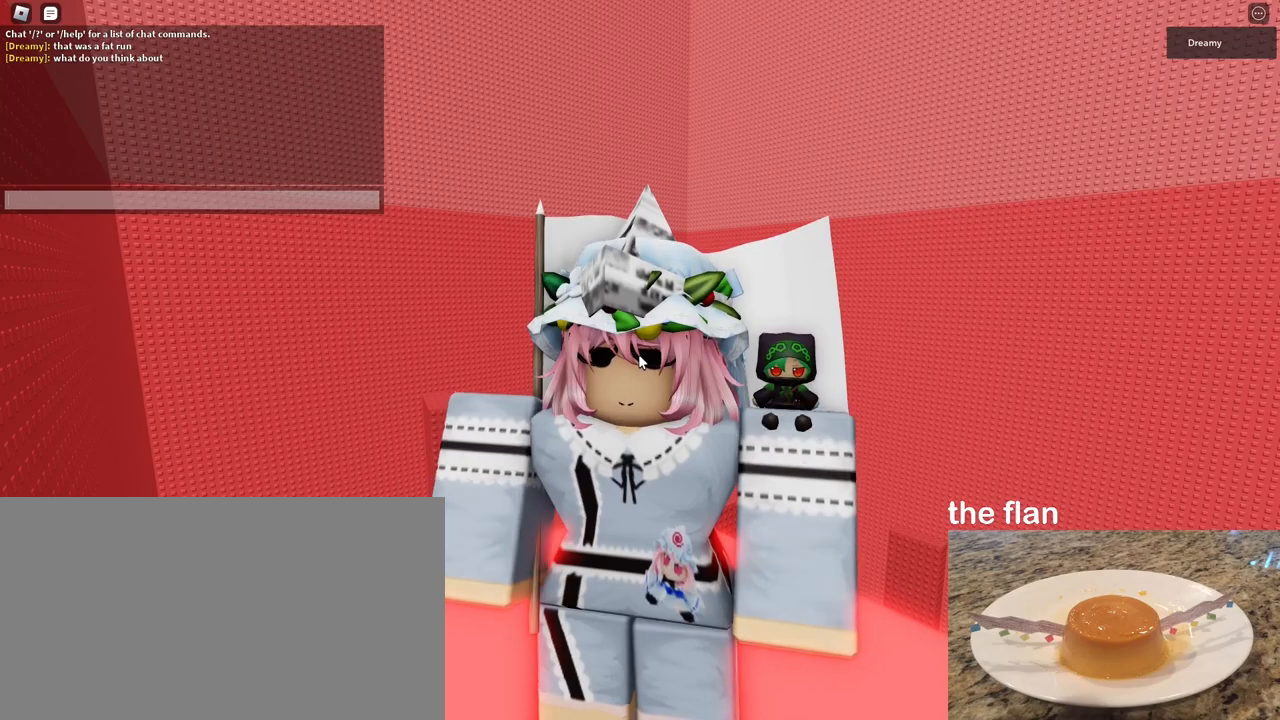
{"keys": ["e"], "mouse": [], "events": [[167, "s", "down"], [250, "s", "up"], [333, "q", "down"], [383, "q", "up"], [500, "e", "down"]]}
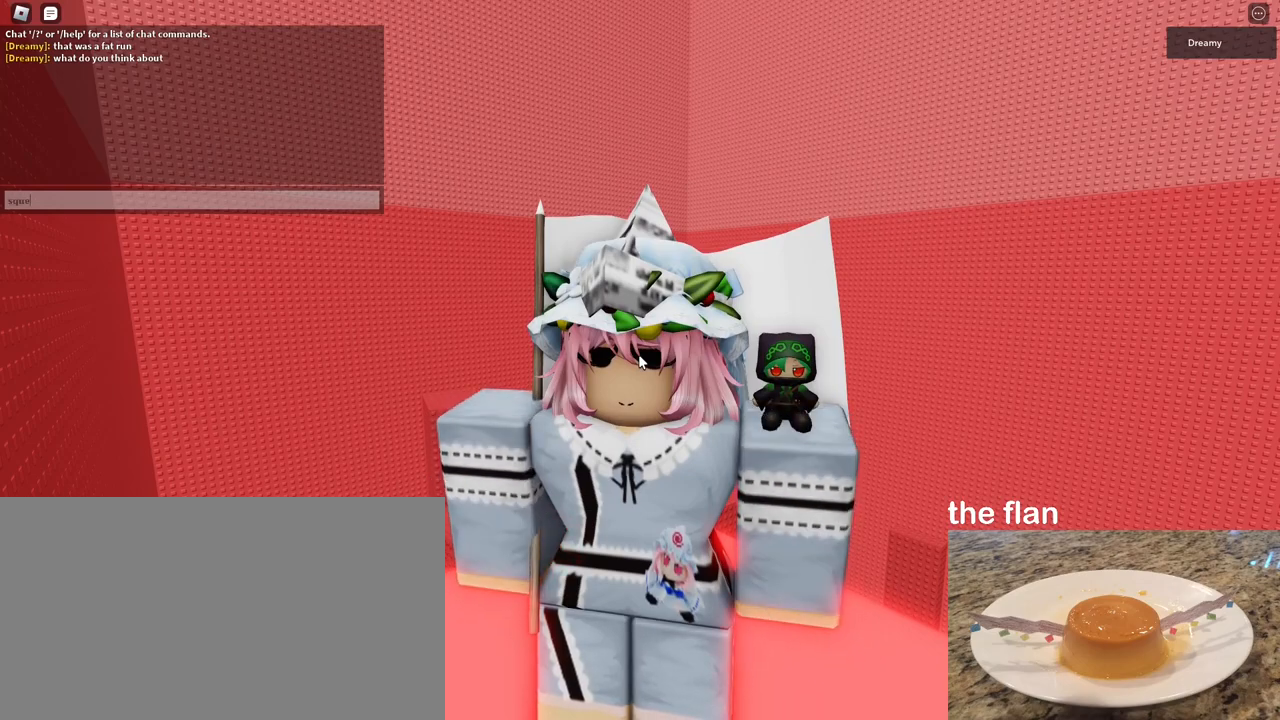
{"keys": ["e", "s"], "mouse": [], "events": [[33, "e", "up"], [100, "e", "down"], [150, "e", "up"], [467, "e", "down"], [500, "s", "down"]]}
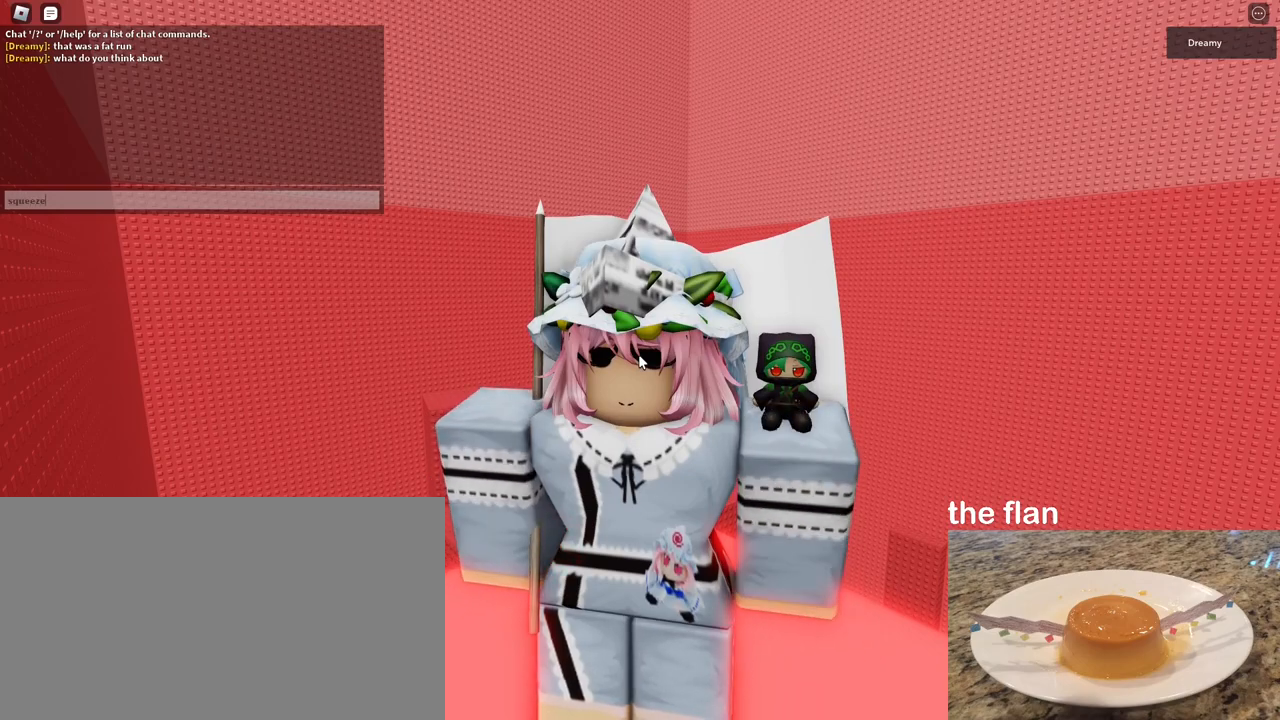
{"keys": ["shift"], "mouse": [], "events": [[67, "e", "up"], [100, "shift", "down"], [133, "s", "up"]]}
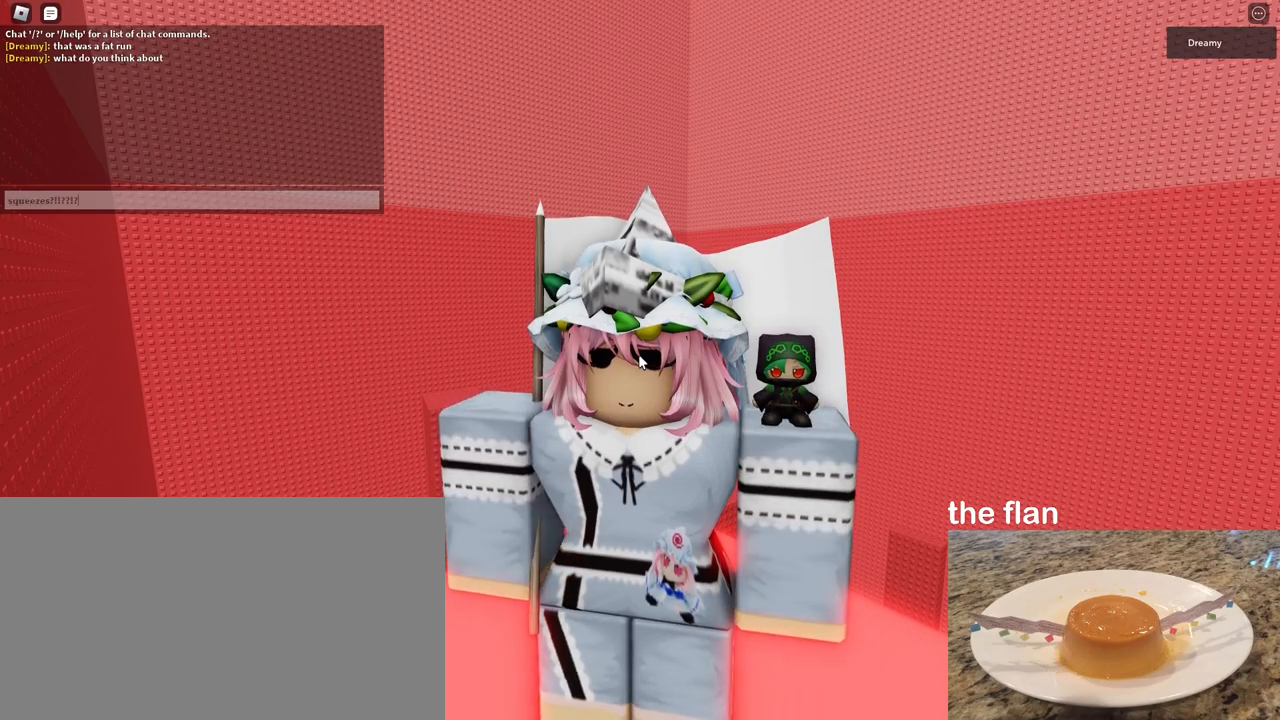
{"keys": [], "mouse": [], "events": [[400, "shift", "up"]]}
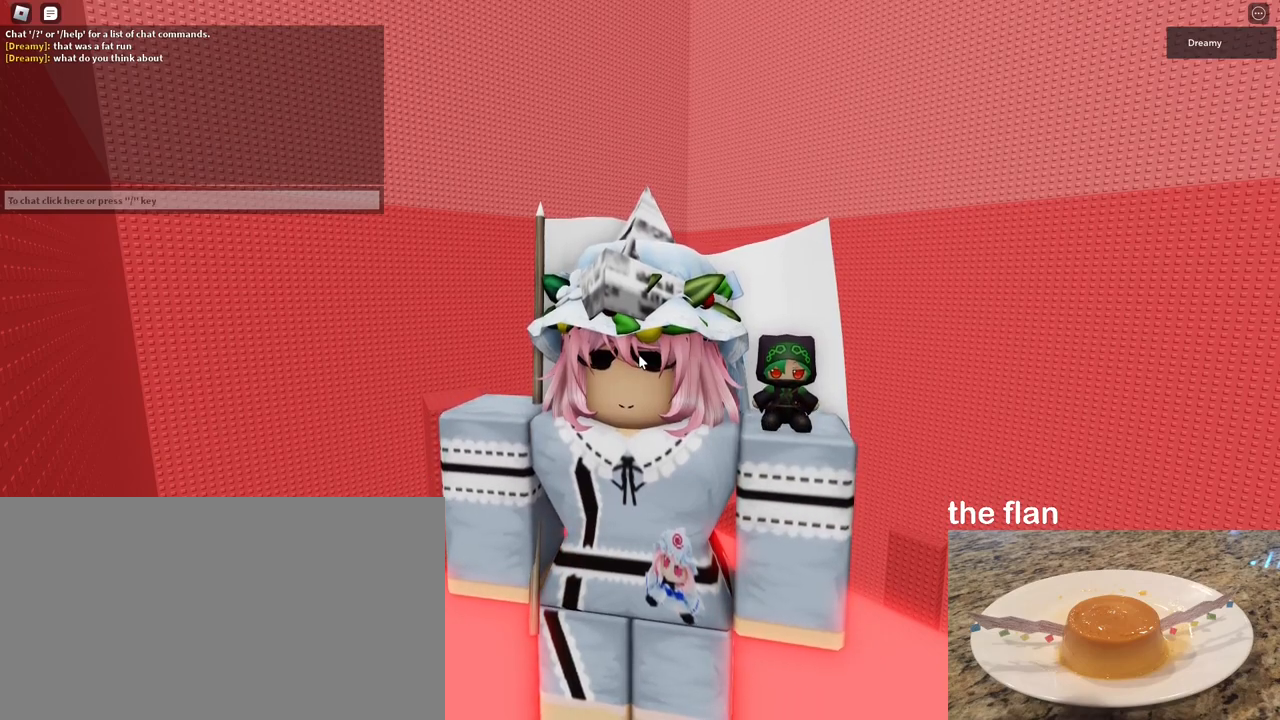
{"keys": ["shift"], "mouse": [], "events": [[433, "shift", "down"]]}
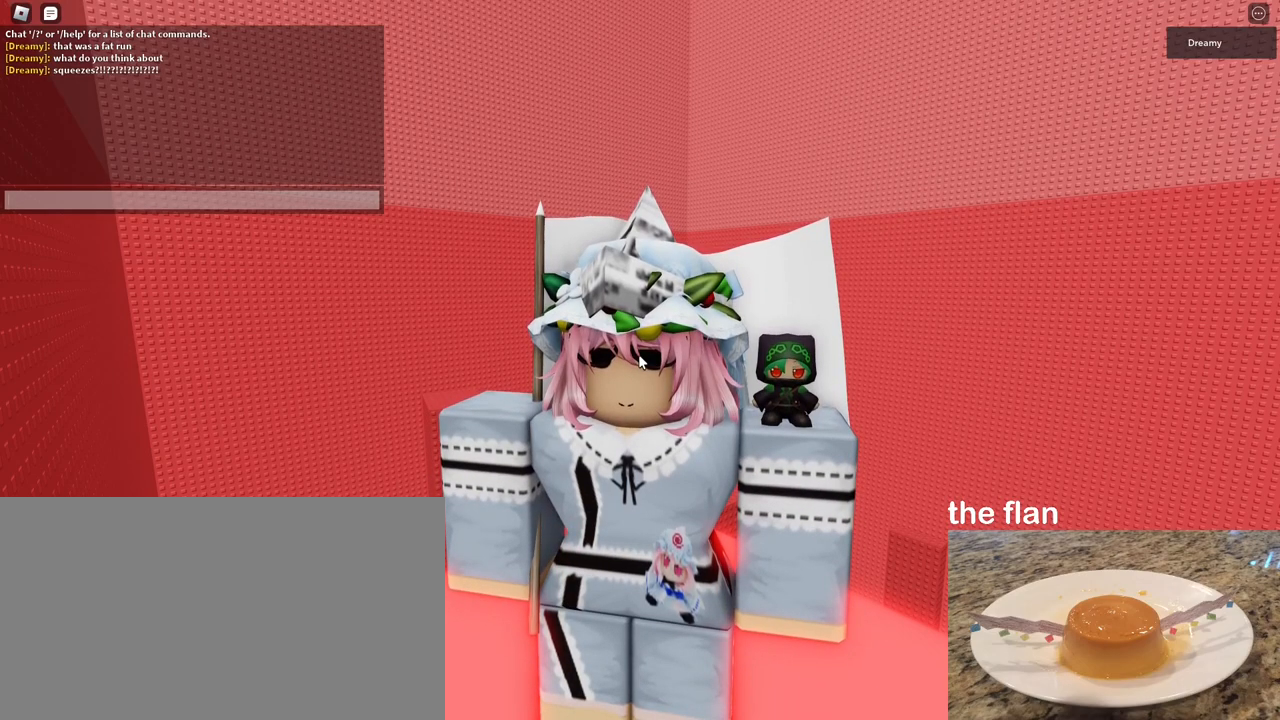
{"keys": ["a", "e"], "mouse": [], "events": [[67, "shift", "up"], [83, "s", "down"], [133, "s", "up"], [450, "e", "down"], [483, "a", "down"]]}
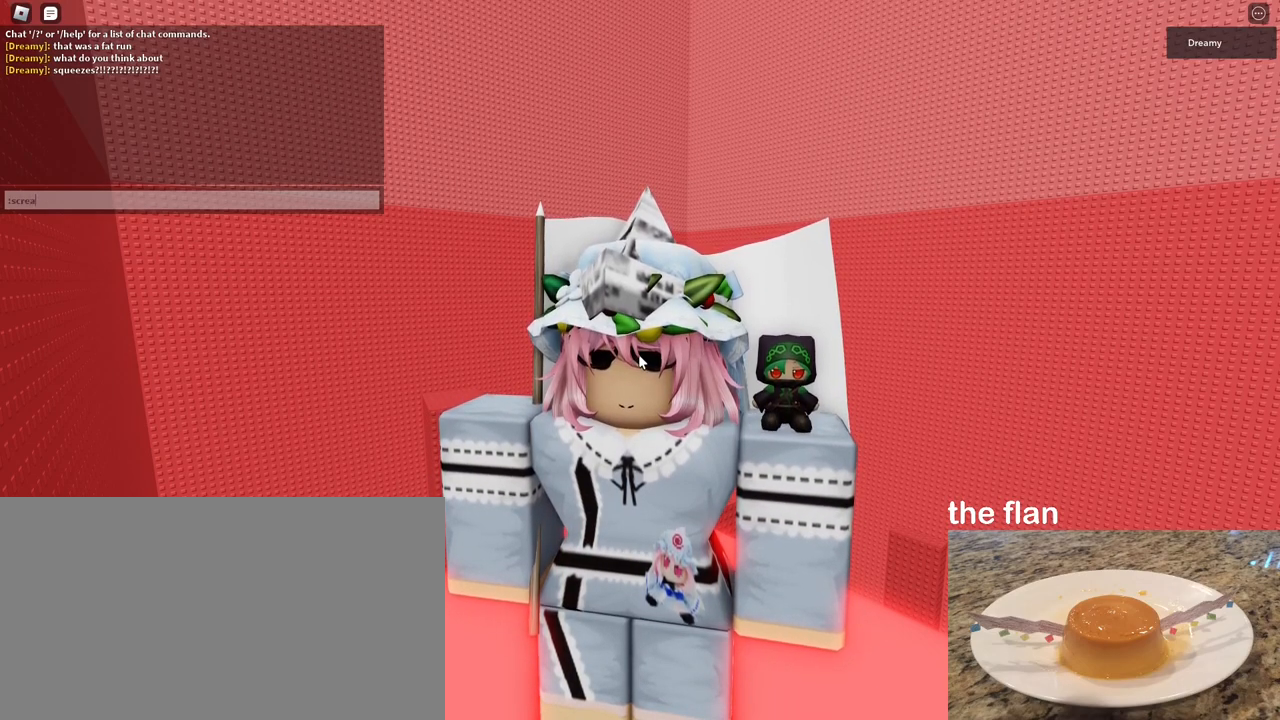
{"keys": [], "mouse": [], "events": [[33, "e", "up"], [67, "a", "up"], [117, "shift", "down"], [267, "shift", "up"]]}
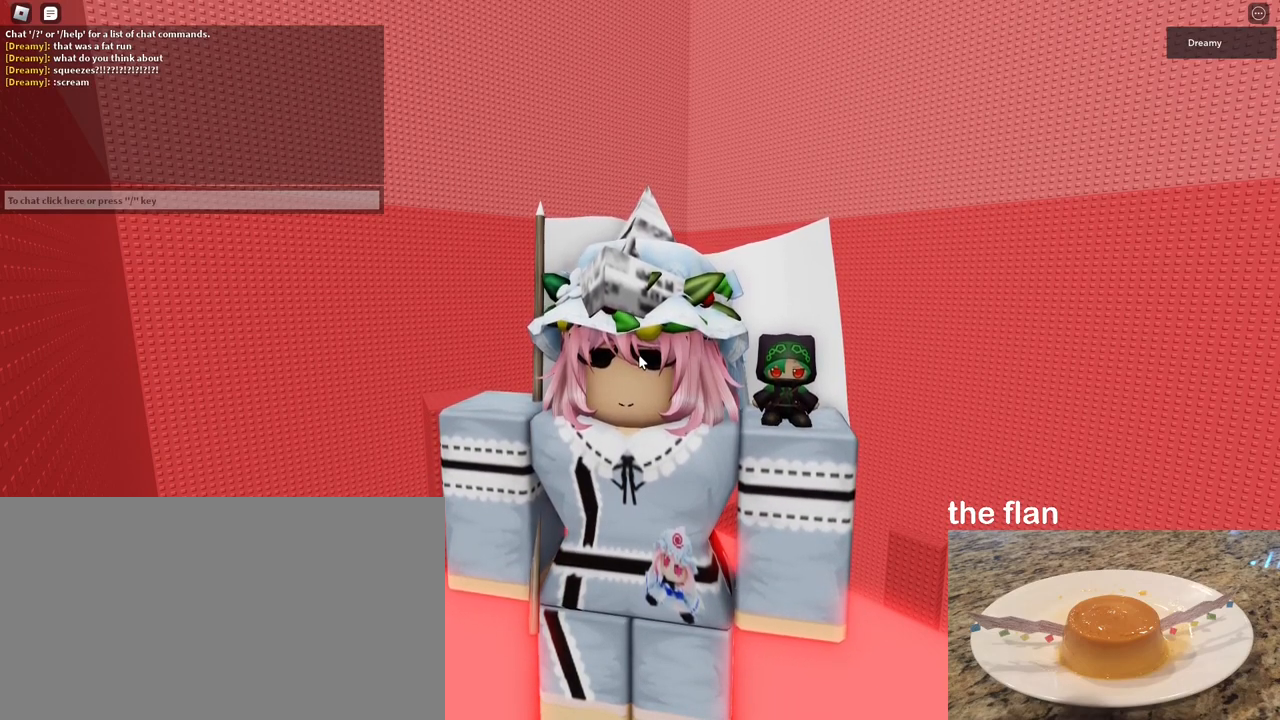
{"keys": [], "mouse": [], "events": [[267, "d", "down"], [367, "d", "up"]]}
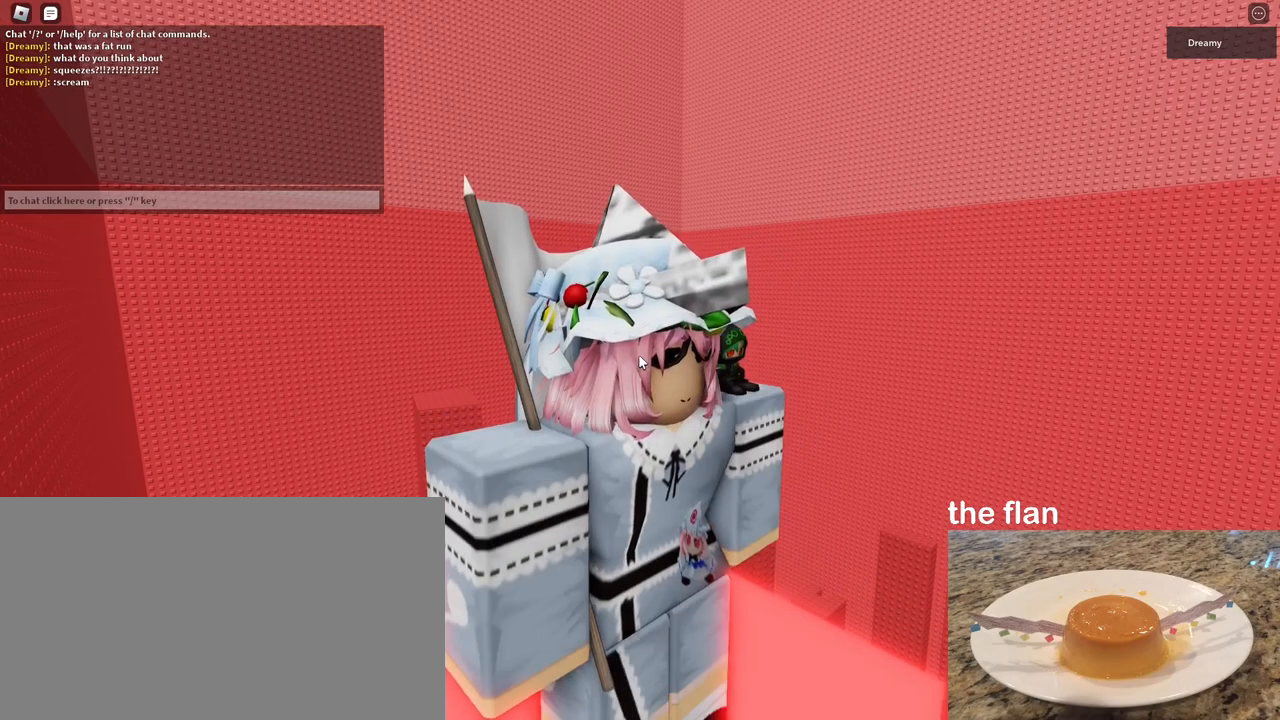
{"keys": [], "mouse": ["right"], "events": [[100, "mouse_right", "down"]]}
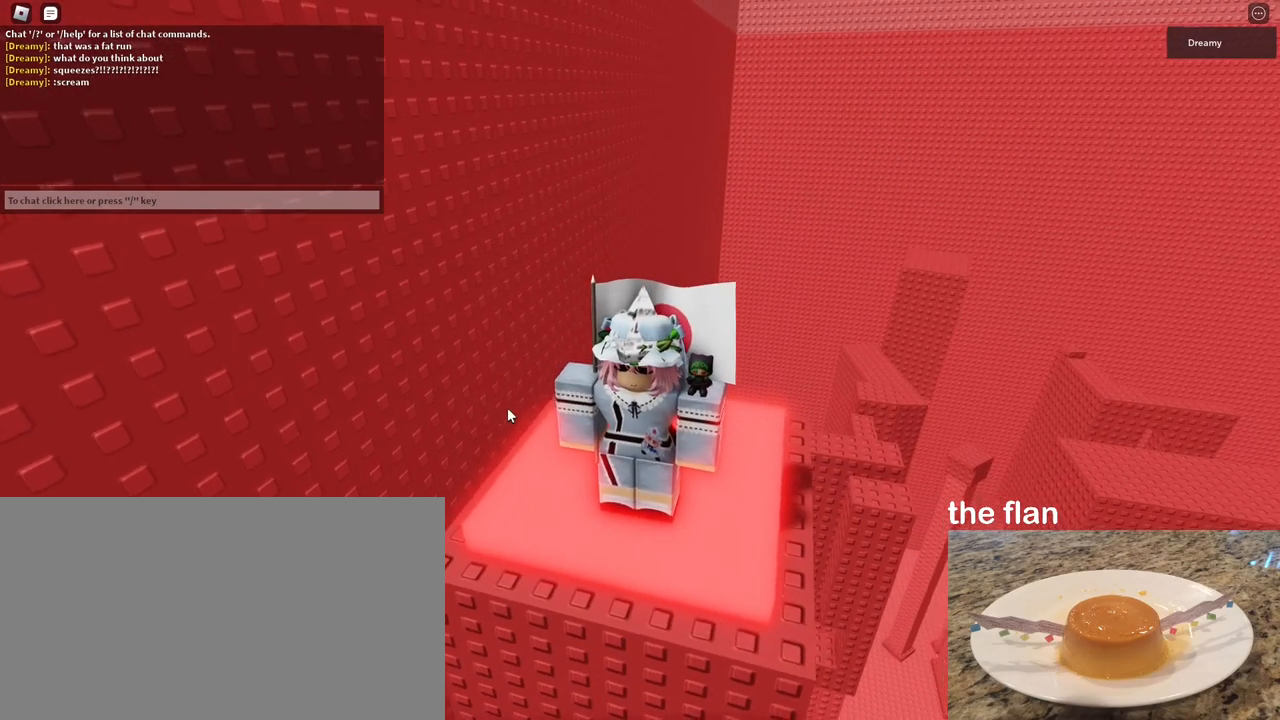
{"keys": ["shift"], "mouse": [], "events": [[133, "mouse_right", "up"], [467, "shift", "down"]]}
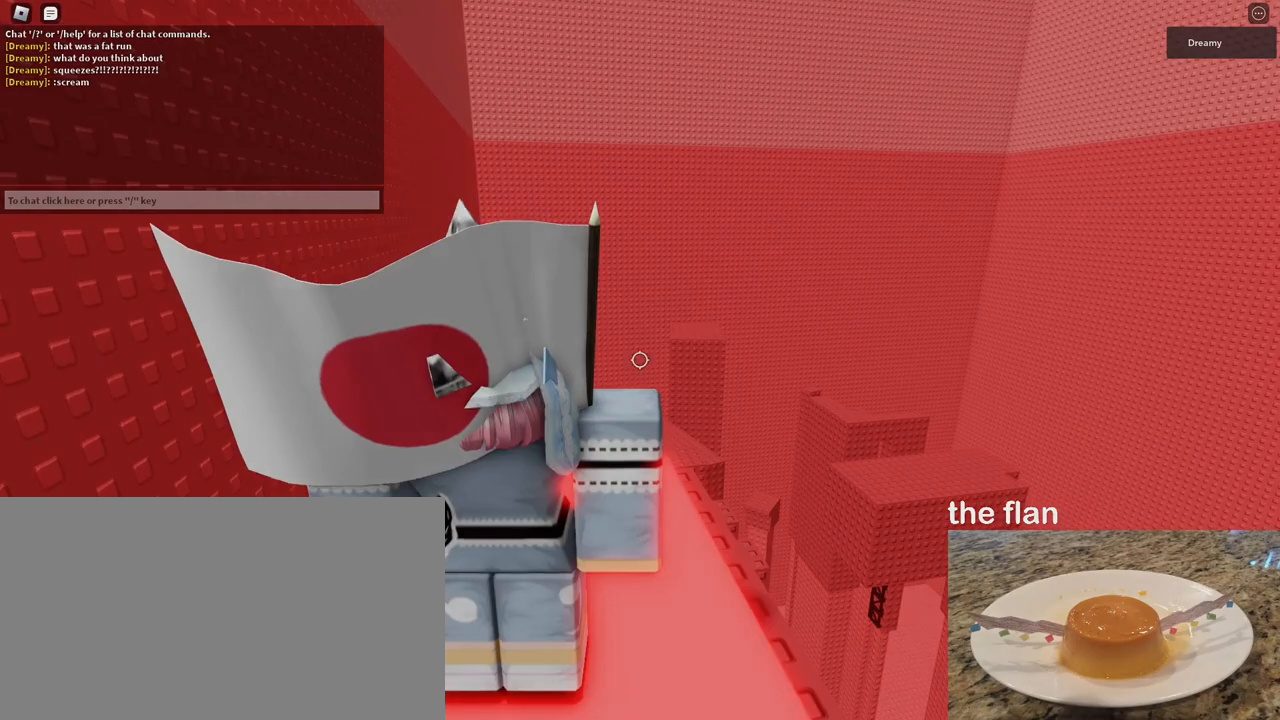
{"keys": [], "mouse": [], "events": [[50, "w", "down"], [100, "w", "up"], [183, "a", "down"], [217, "a", "up"], [300, "a", "down"], [350, "a", "up"], [367, "shift", "up"]]}
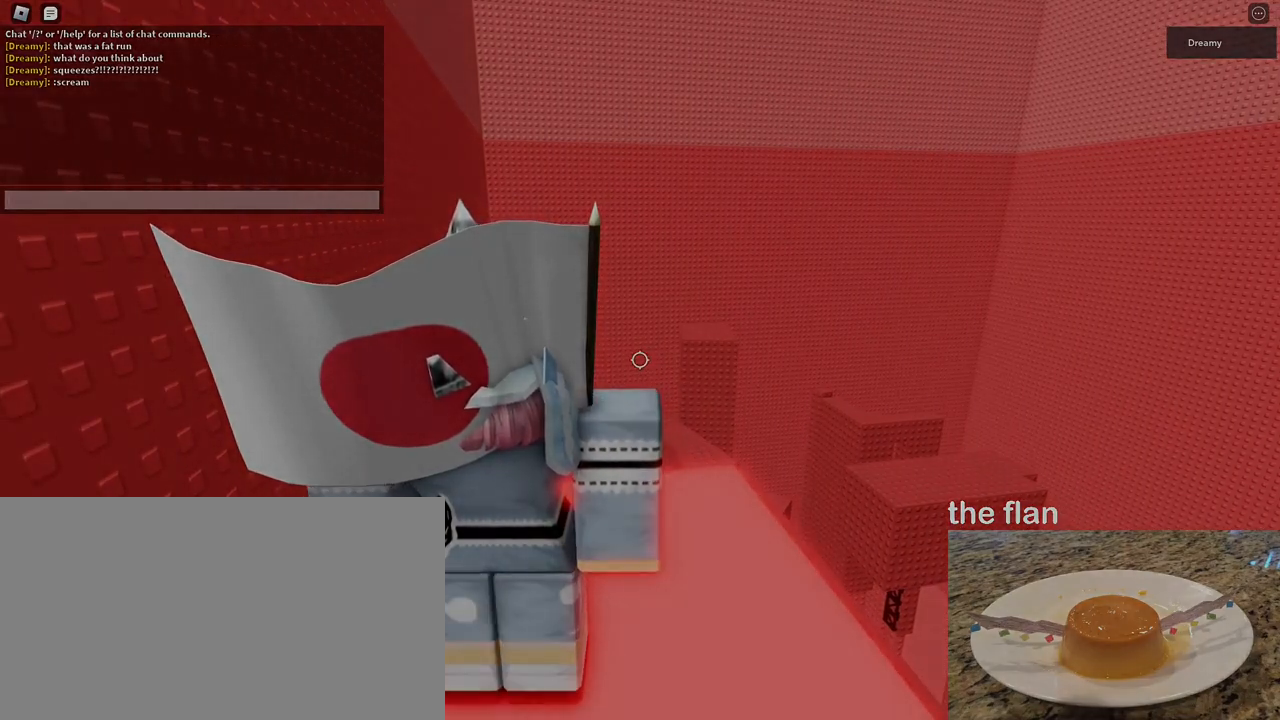
{"keys": ["shift"], "mouse": []}
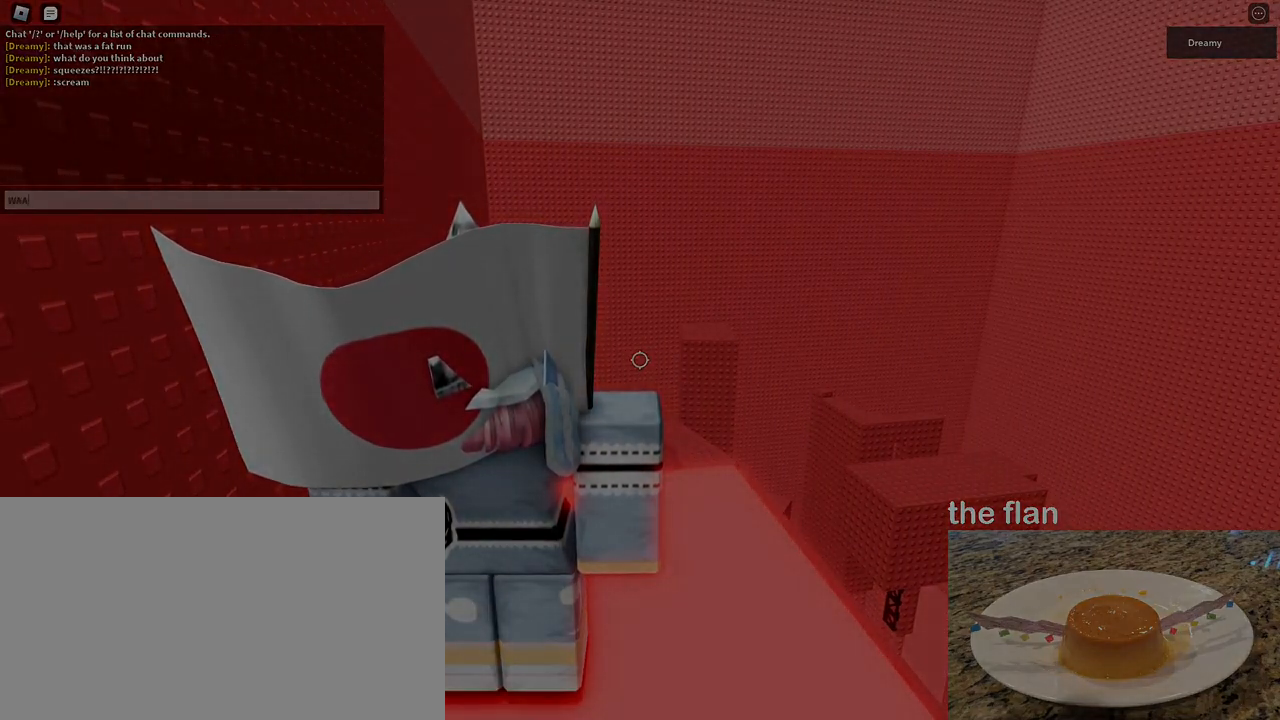
{"keys": [], "mouse": [], "events": [[17, "shift", "up"], [33, "shift", "down"], [50, "a", "down"], [83, "shift", "up"], [100, "a", "up"]]}